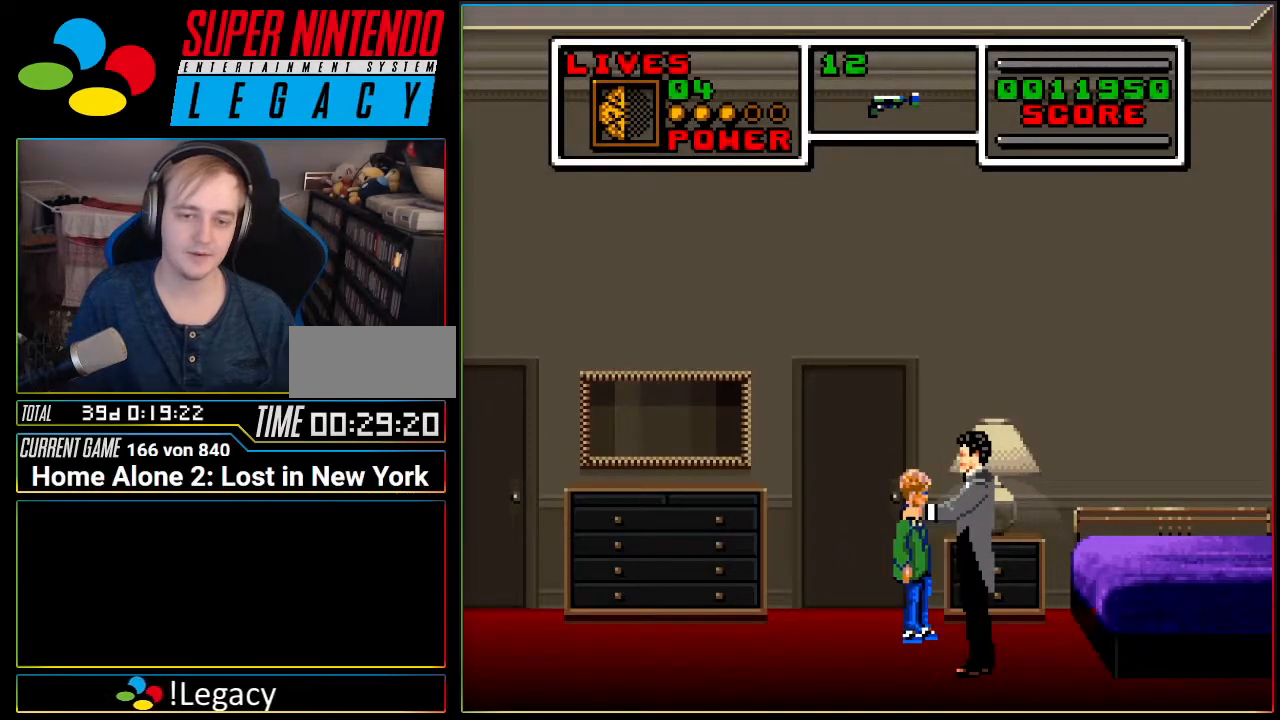
Gameplay with a controller (Nintendo layout); each line is a JSON object with the inputs held at the frame after it. "events" lists button and stick changes between this image and that frame as [ms after this image, input, new state], when the widget could be followed in between. Not read: L3 R3.
{"buttons": [], "events": []}
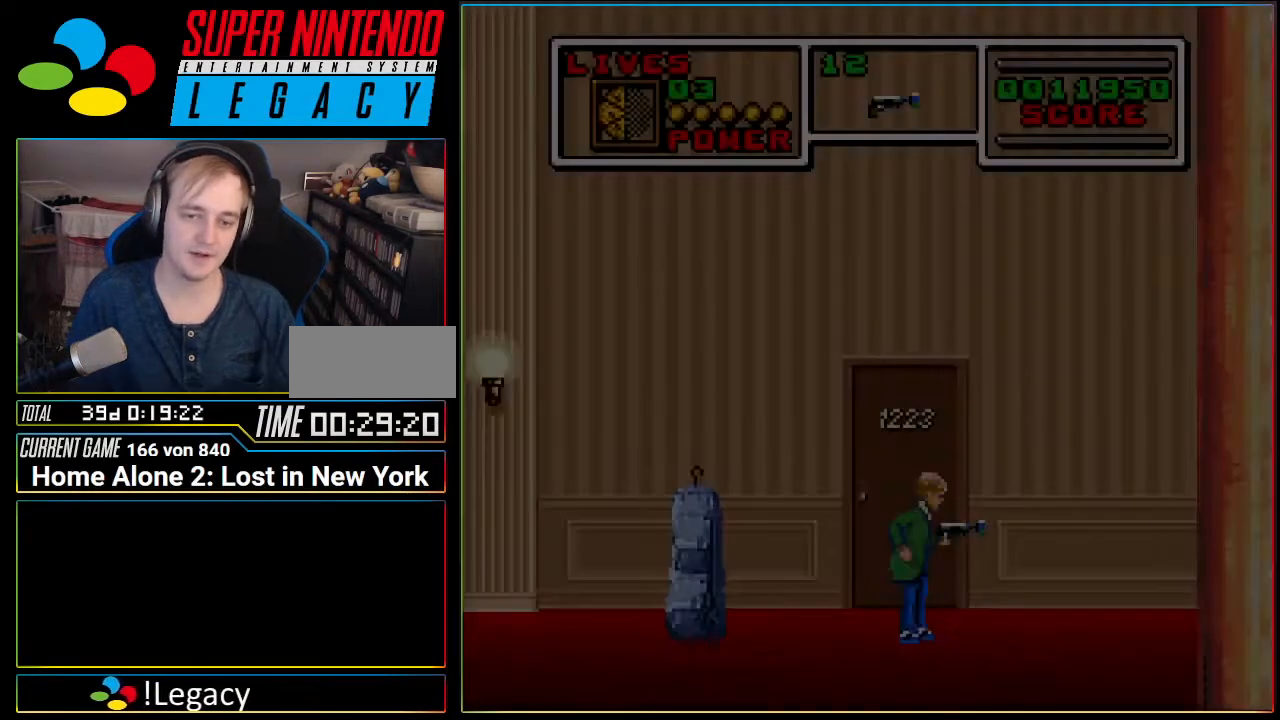
{"buttons": [], "events": []}
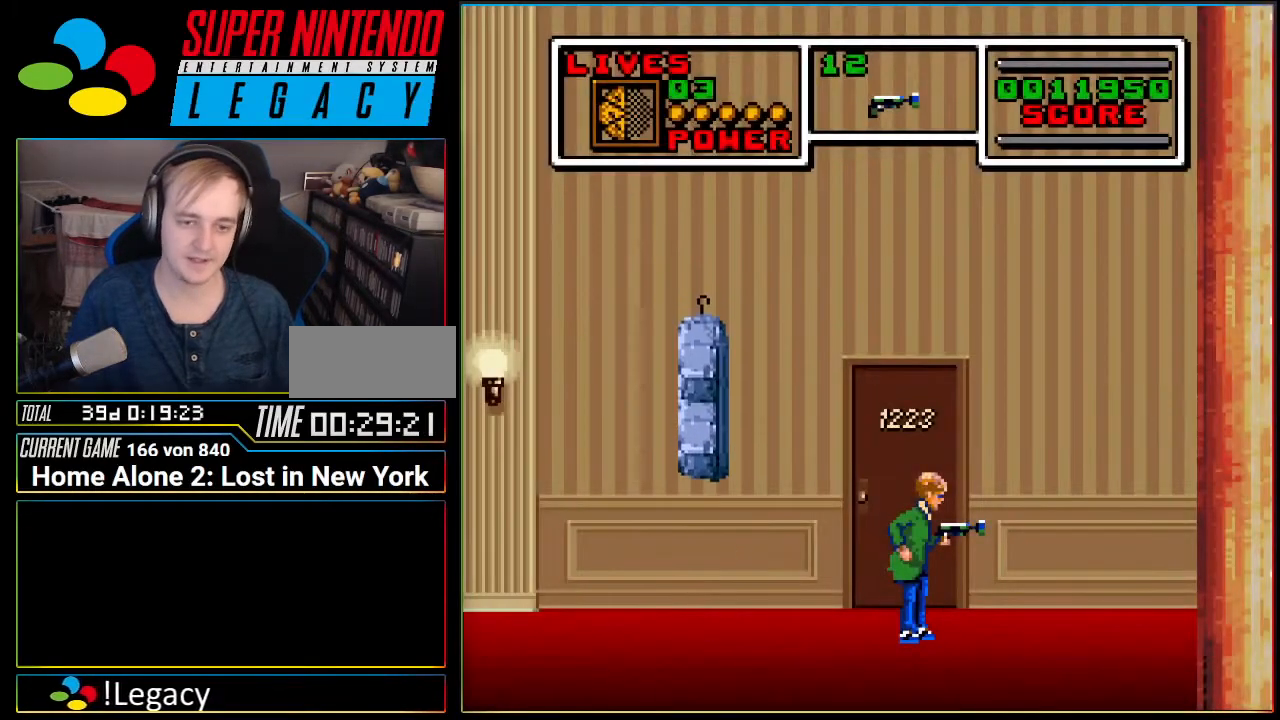
{"buttons": ["DPAD_RIGHT"], "events": [[201, "DPAD_RIGHT", "down"]]}
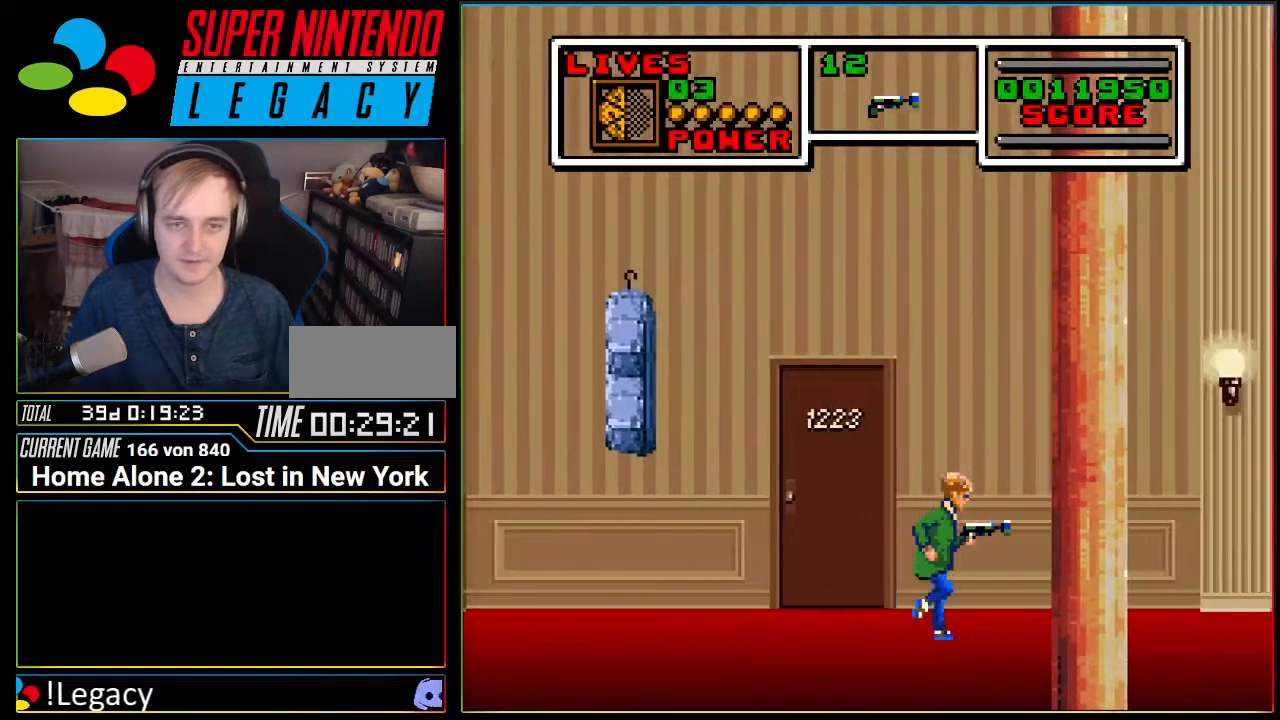
{"buttons": ["DPAD_RIGHT"], "events": []}
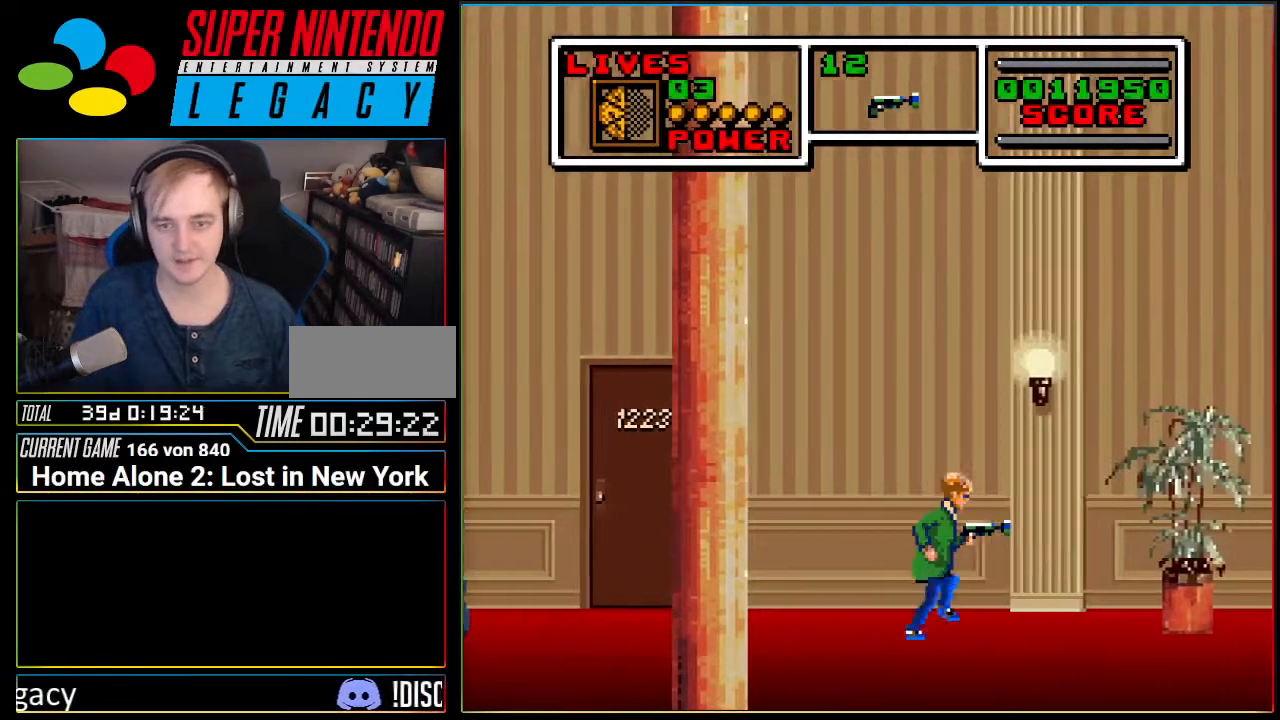
{"buttons": ["DPAD_LEFT"], "events": [[401, "DPAD_RIGHT", "up"], [484, "DPAD_LEFT", "down"]]}
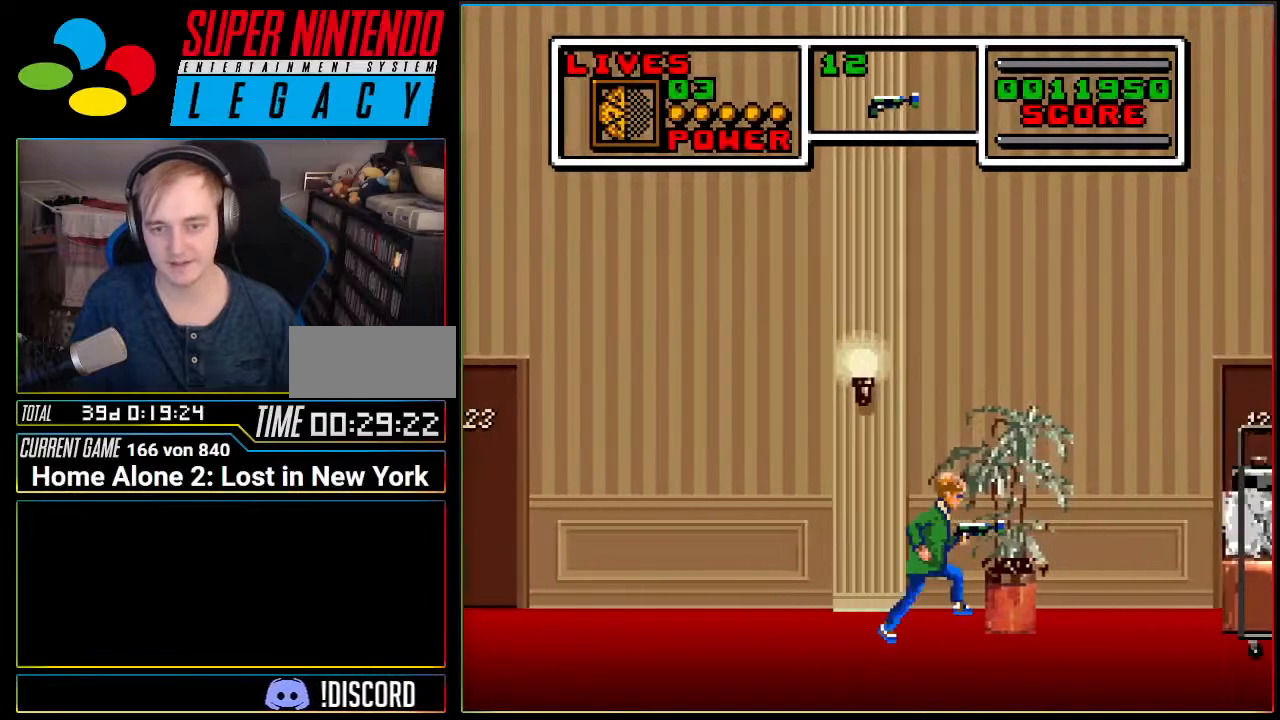
{"buttons": ["DPAD_LEFT"], "events": [[150, "DPAD_LEFT", "up"], [334, "DPAD_LEFT", "down"]]}
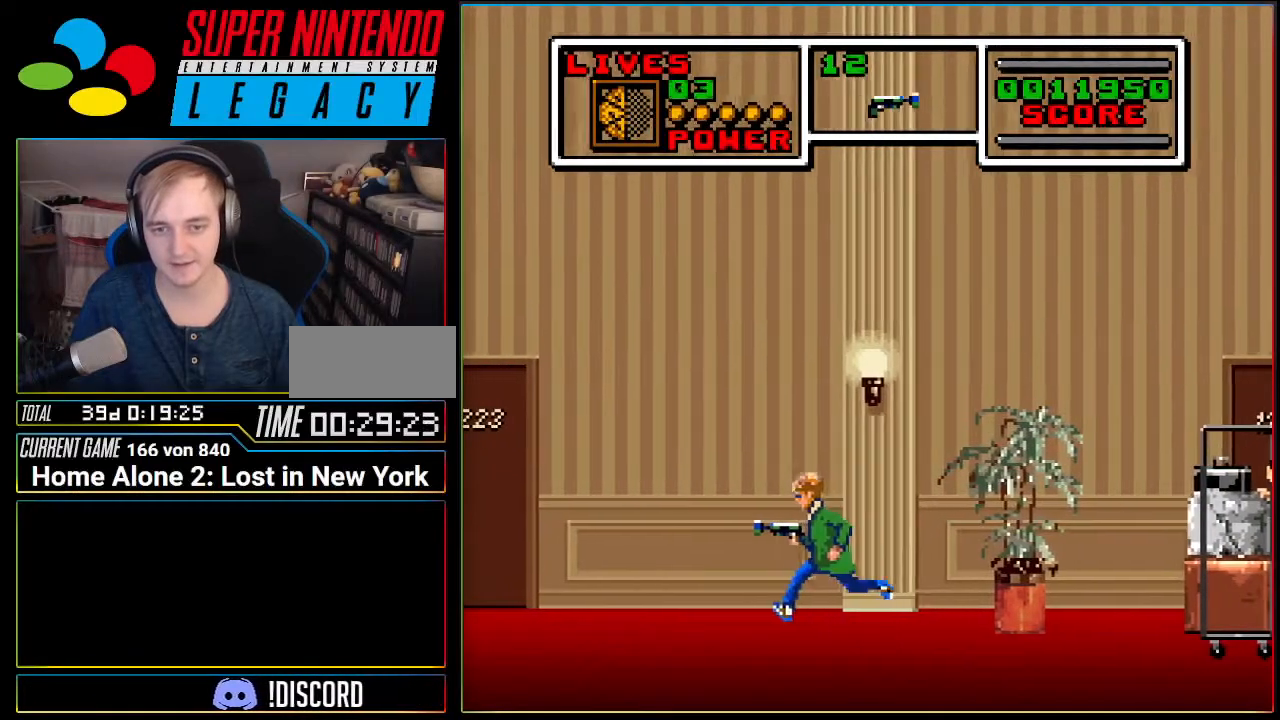
{"buttons": ["DPAD_LEFT"], "events": []}
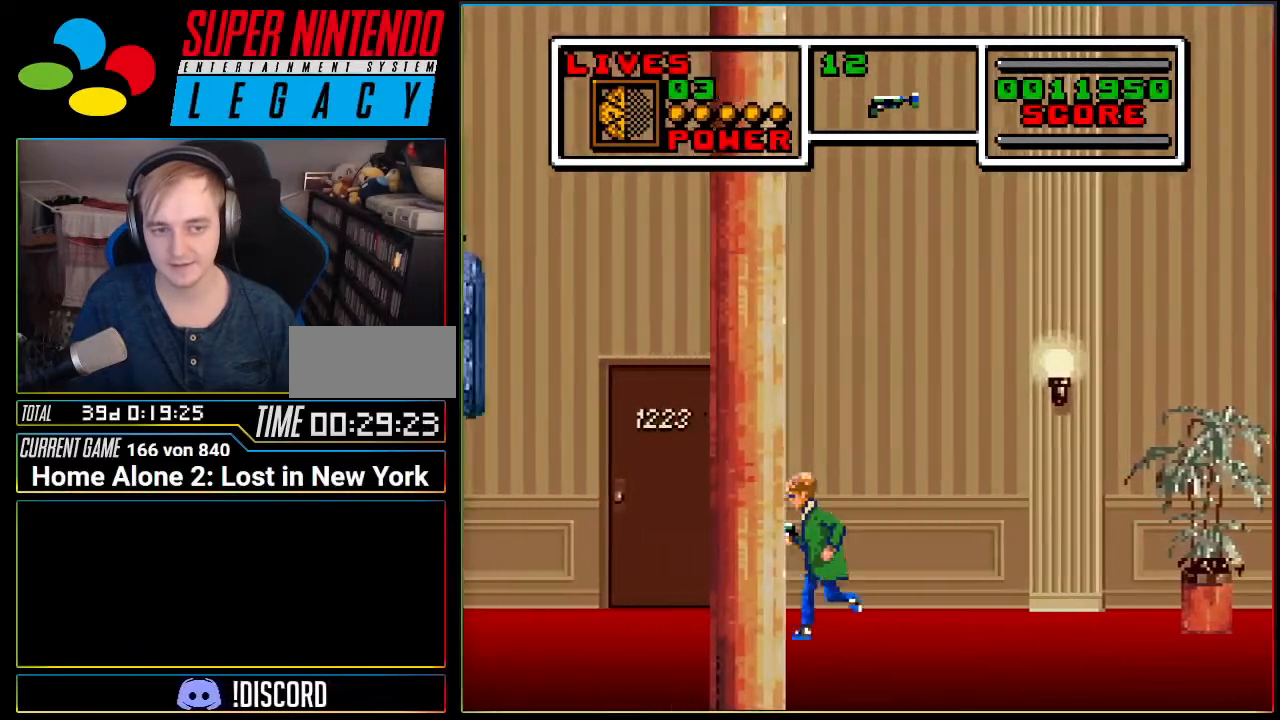
{"buttons": ["DPAD_UP"], "events": [[334, "DPAD_LEFT", "up"], [334, "DPAD_UP", "down"]]}
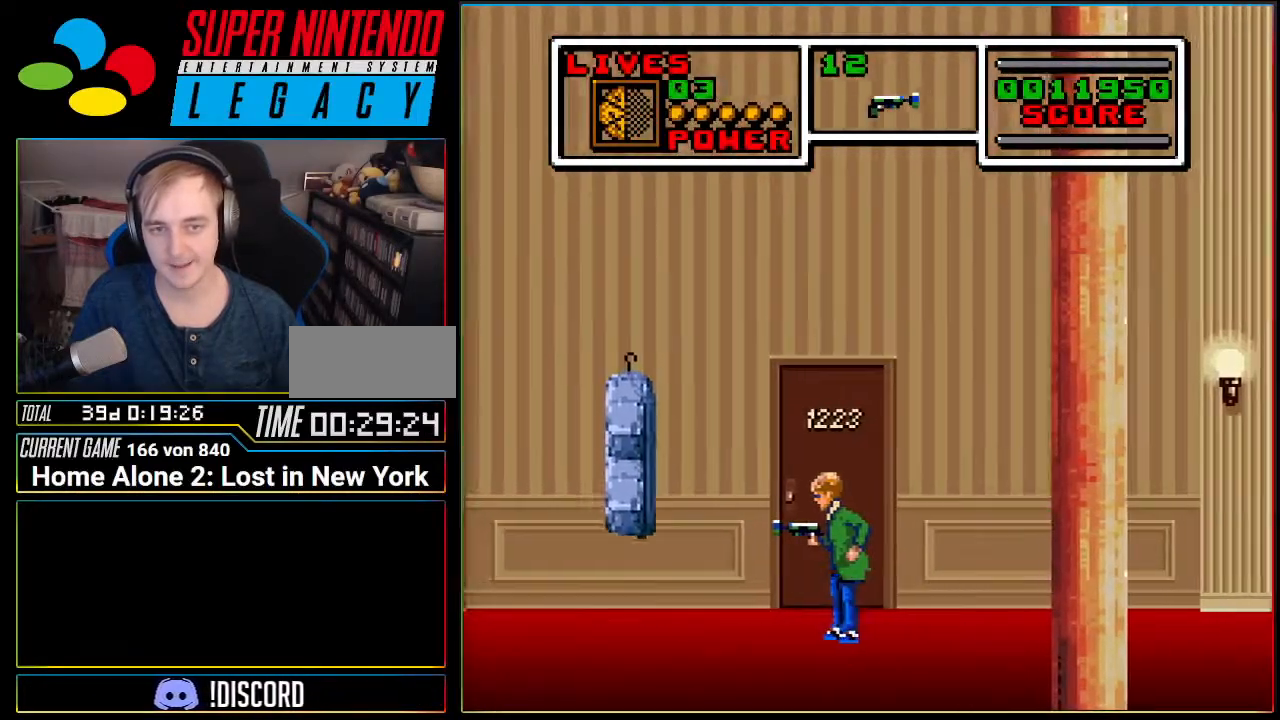
{"buttons": [], "events": [[17, "DPAD_UP", "up"], [84, "DPAD_UP", "down"], [201, "DPAD_UP", "up"]]}
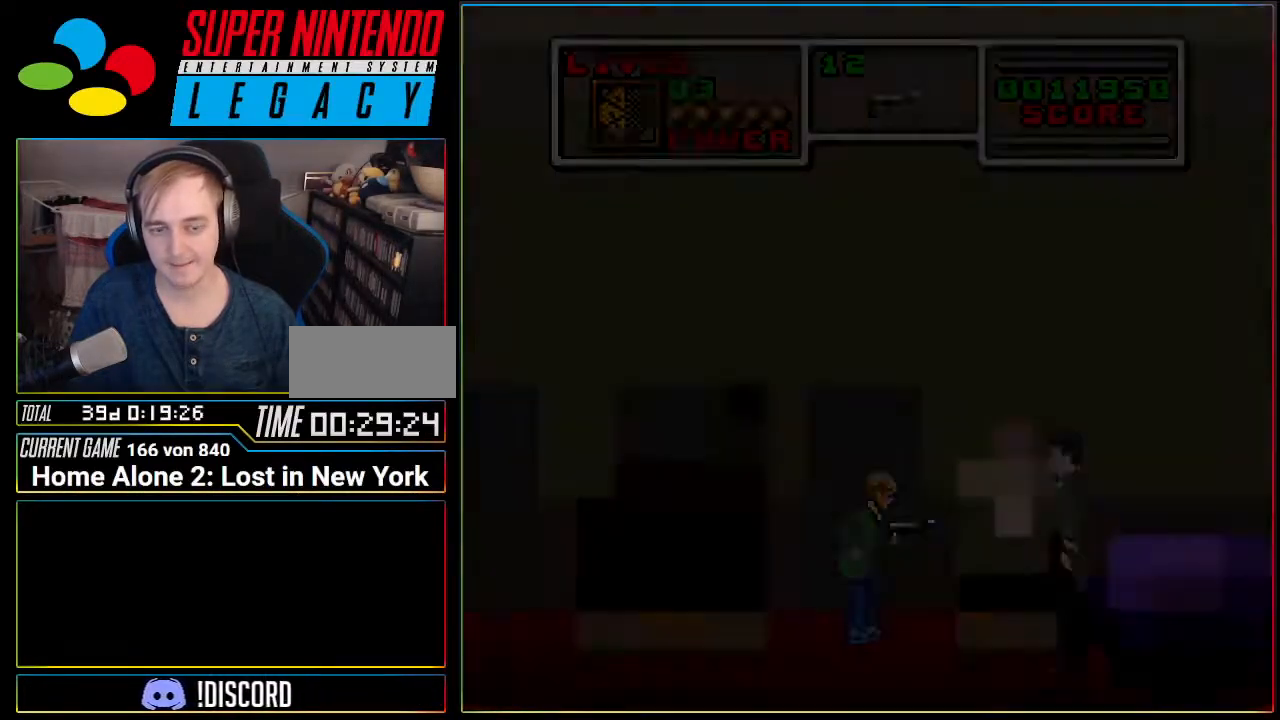
{"buttons": ["DPAD_LEFT"], "events": [[300, "B", "down"], [417, "B", "up"], [450, "DPAD_LEFT", "down"]]}
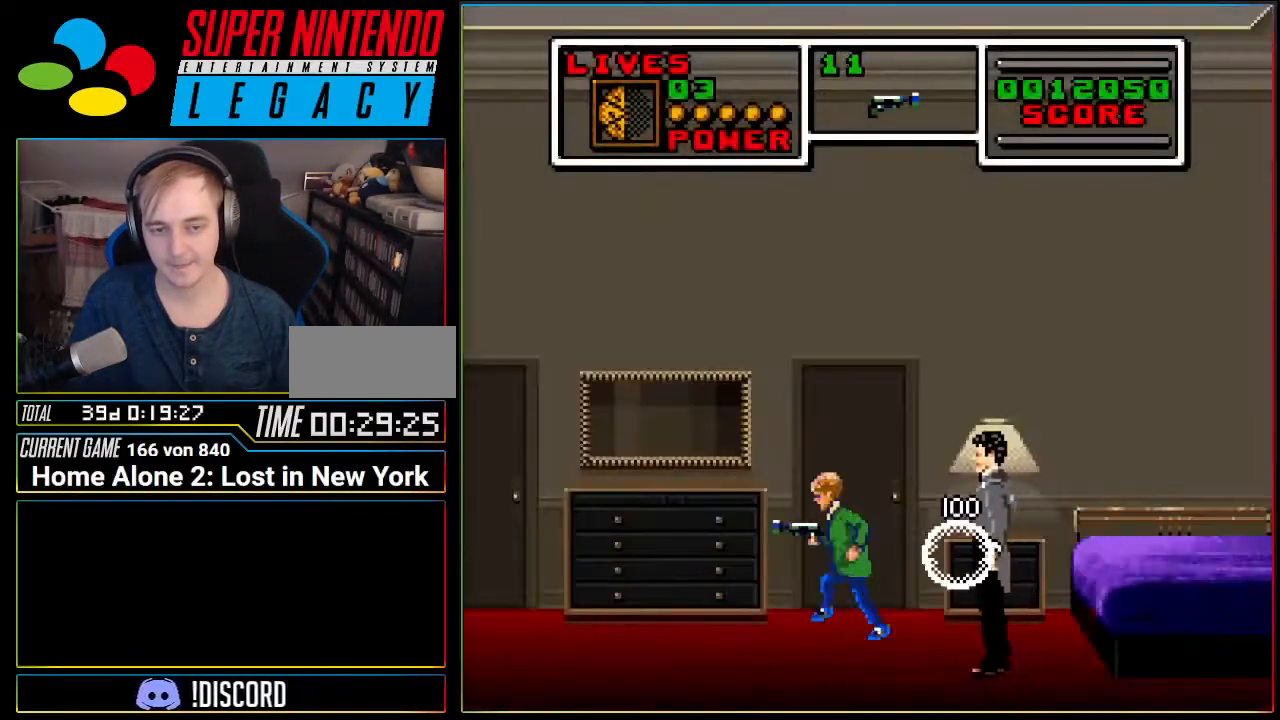
{"buttons": ["DPAD_LEFT"], "events": []}
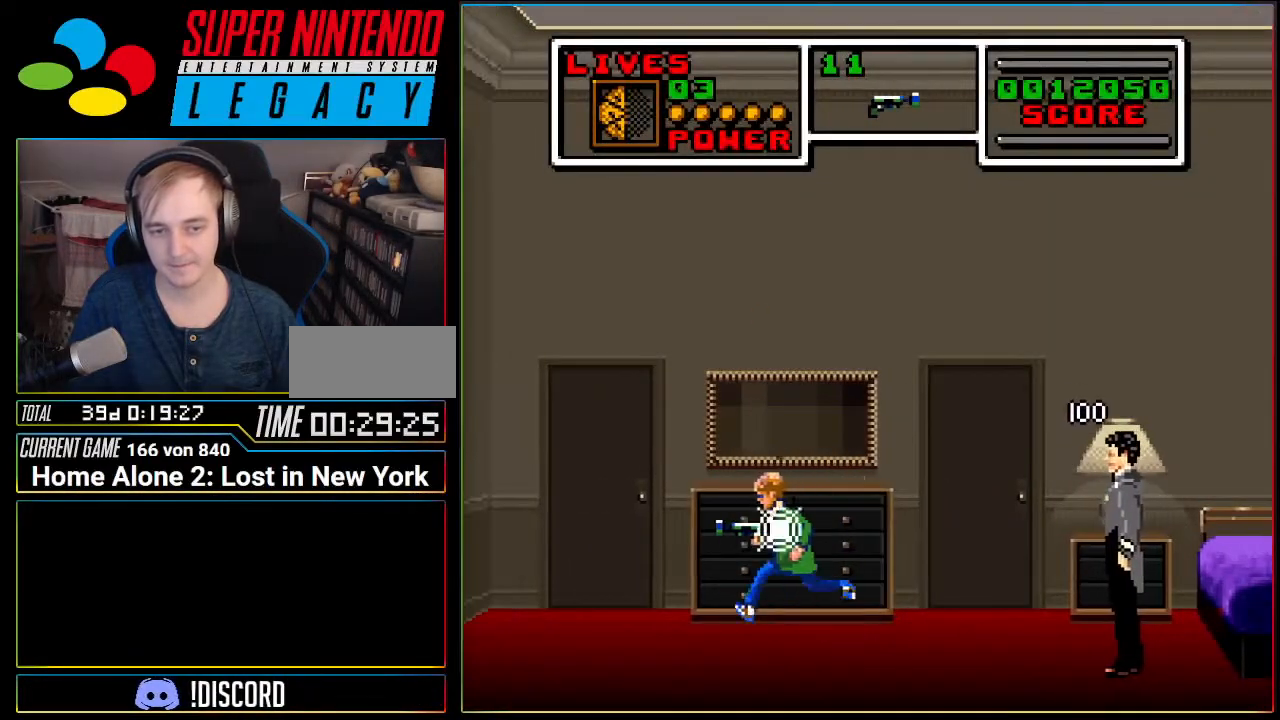
{"buttons": ["A"], "events": [[400, "DPAD_LEFT", "up"], [484, "A", "down"]]}
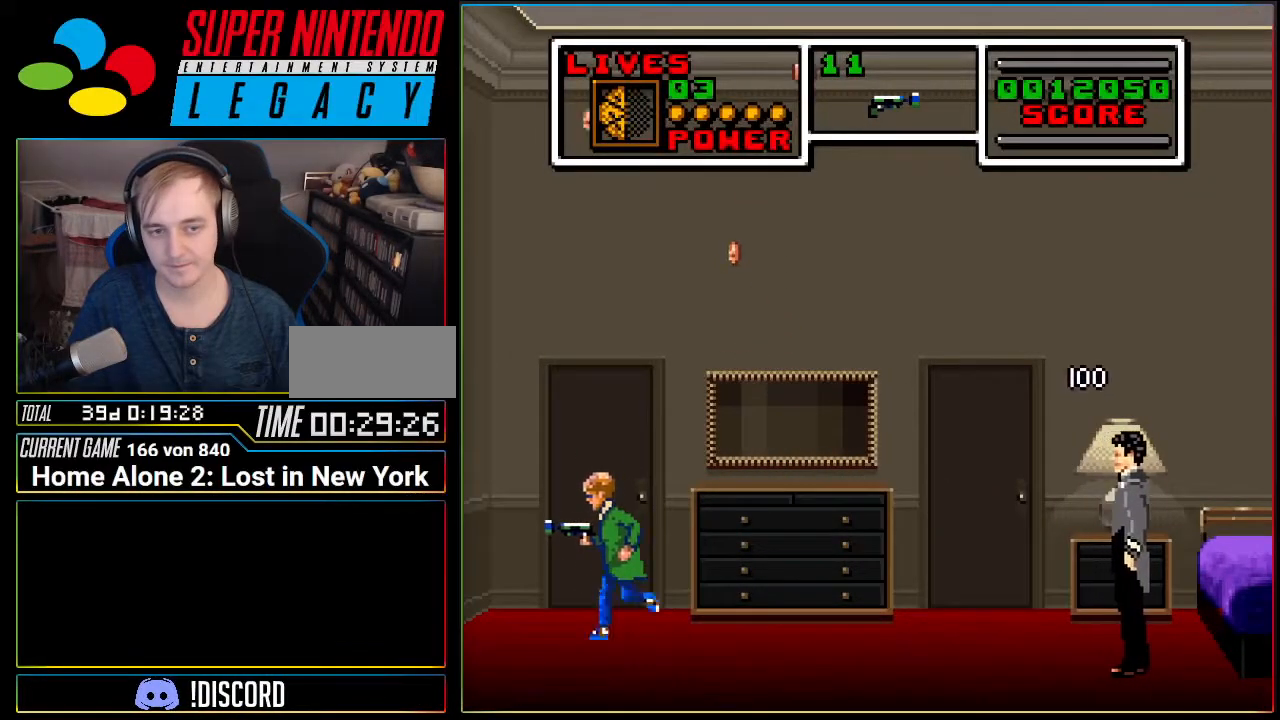
{"buttons": ["A", "DPAD_RIGHT"], "events": [[117, "DPAD_RIGHT", "down"]]}
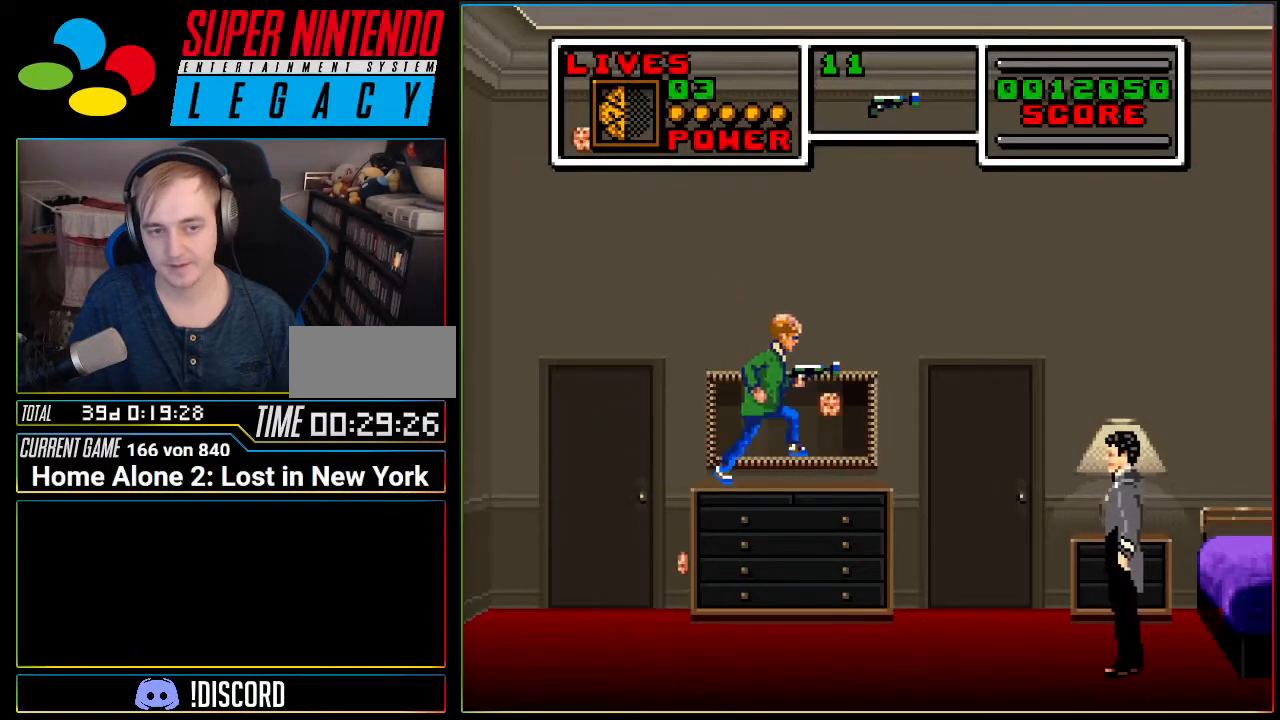
{"buttons": [], "events": [[17, "A", "up"], [17, "DPAD_RIGHT", "up"]]}
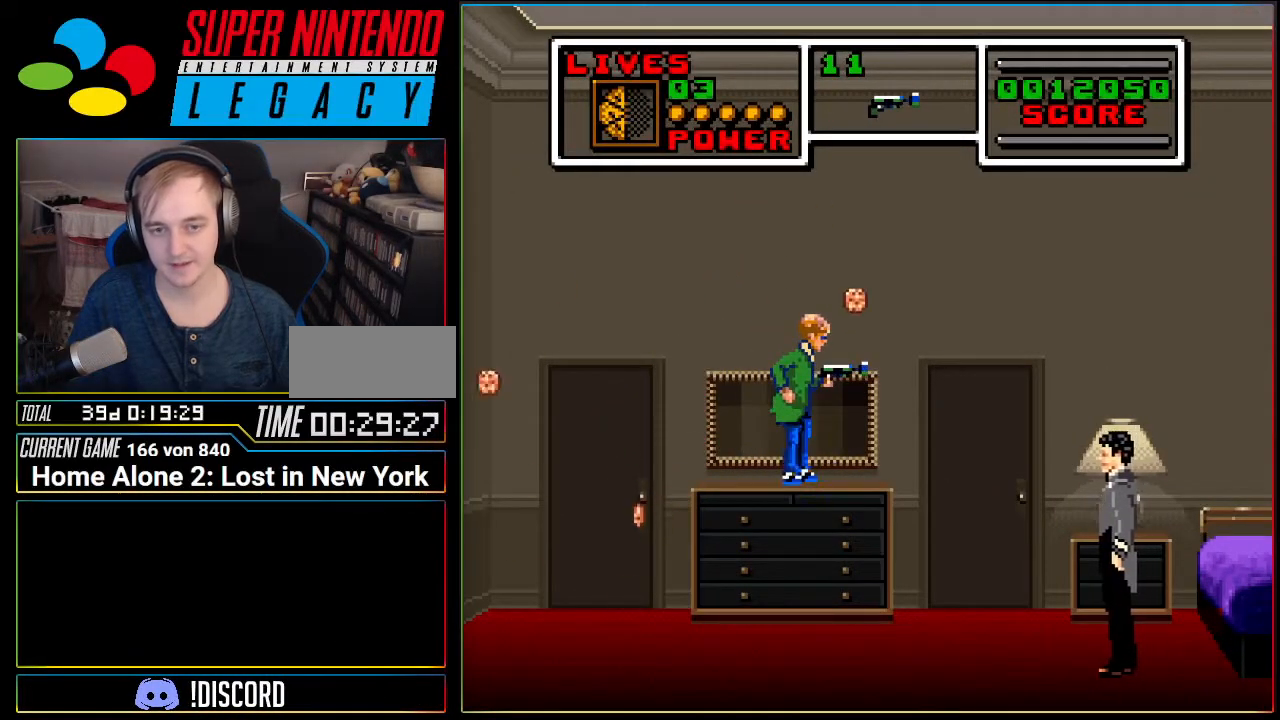
{"buttons": [], "events": []}
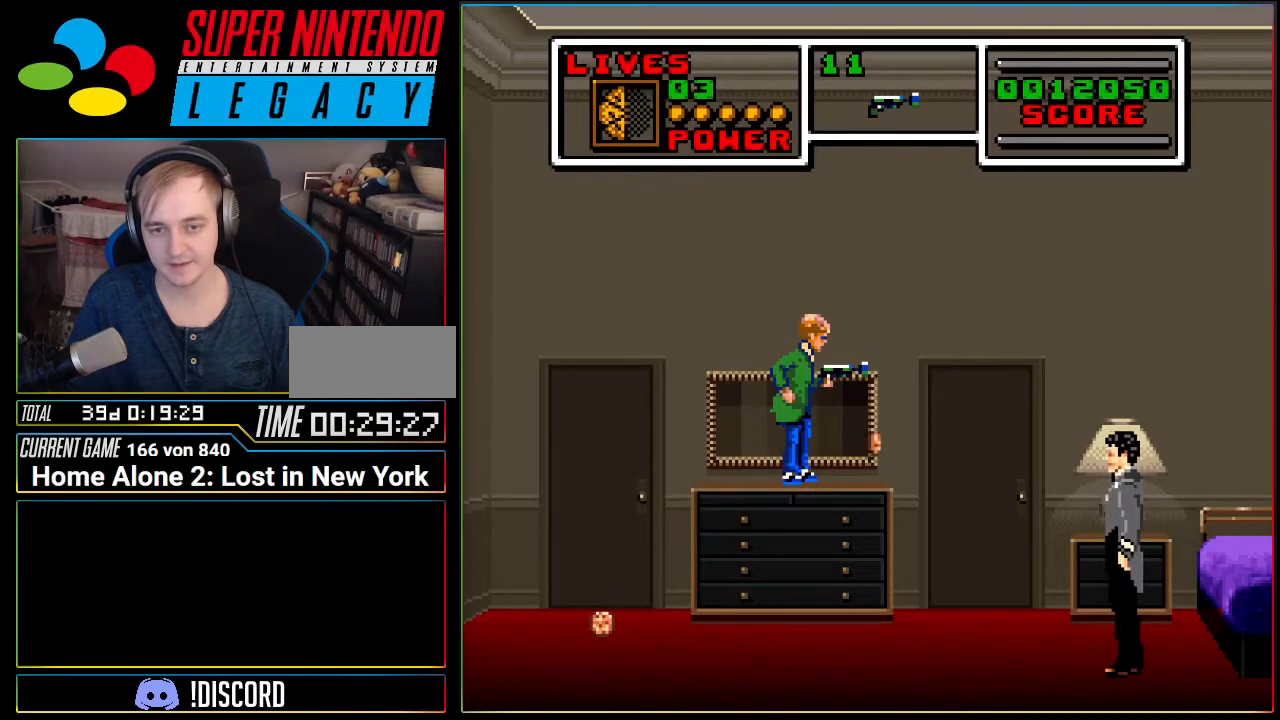
{"buttons": [], "events": []}
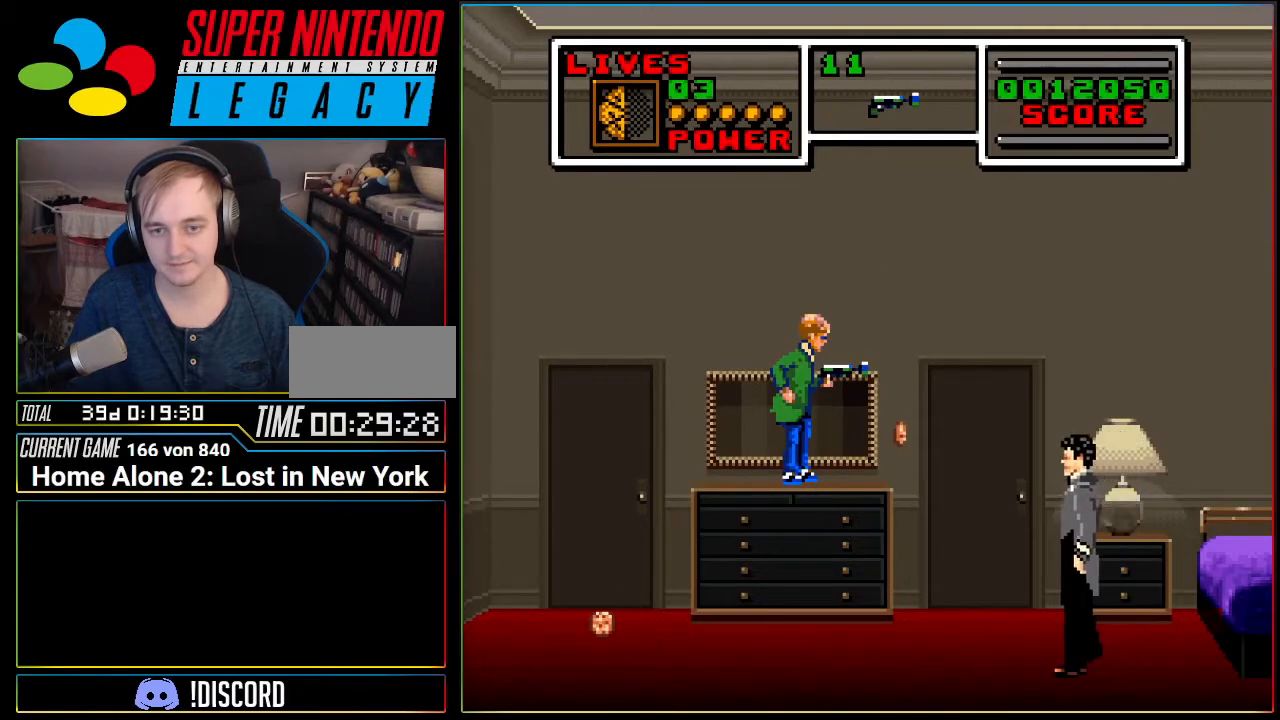
{"buttons": ["A", "DPAD_RIGHT"], "events": [[367, "DPAD_RIGHT", "down"], [451, "A", "down"]]}
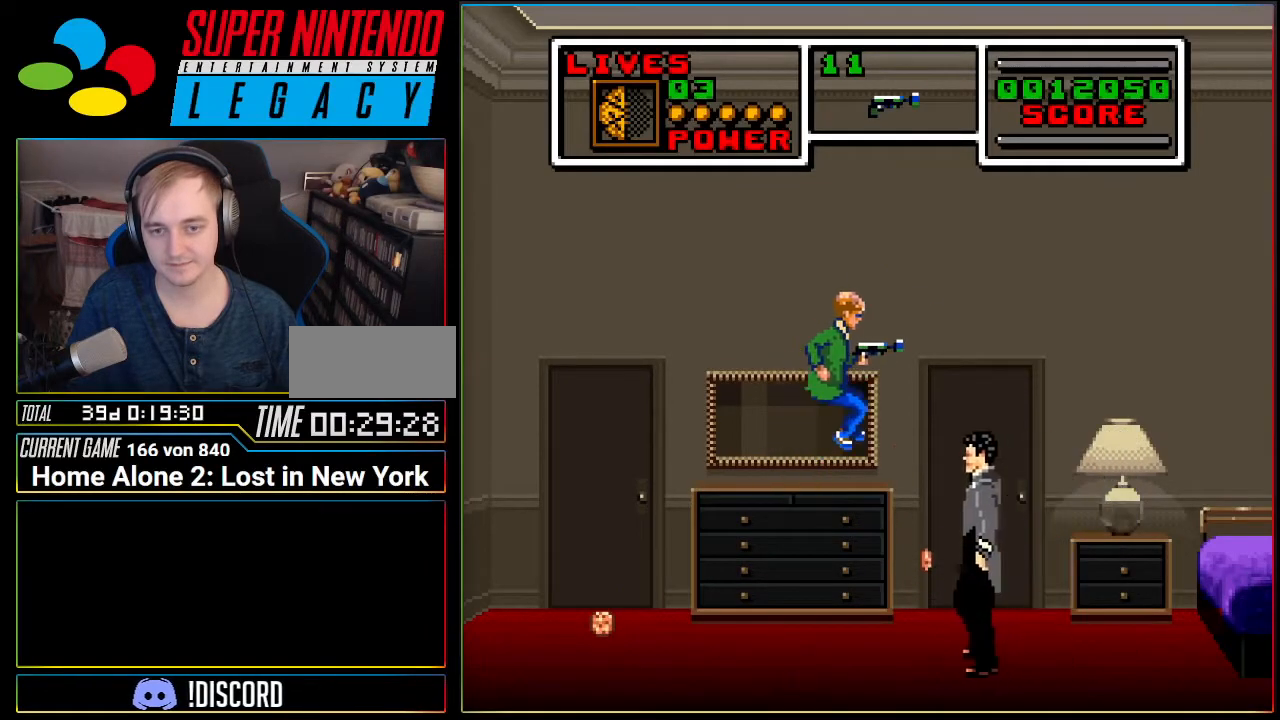
{"buttons": ["DPAD_RIGHT"], "events": [[367, "A", "up"]]}
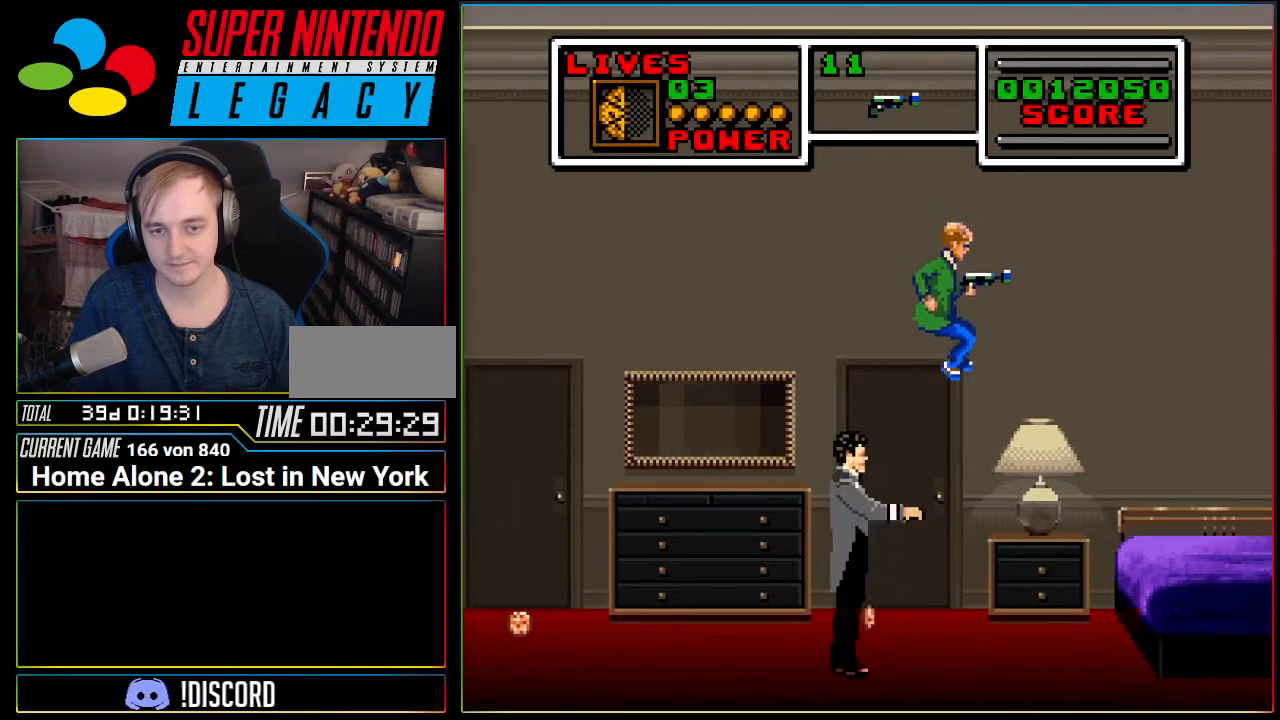
{"buttons": ["A", "DPAD_RIGHT"], "events": [[217, "DPAD_RIGHT", "up"], [317, "DPAD_LEFT", "down"], [384, "DPAD_LEFT", "up"], [434, "DPAD_RIGHT", "down"], [468, "A", "down"]]}
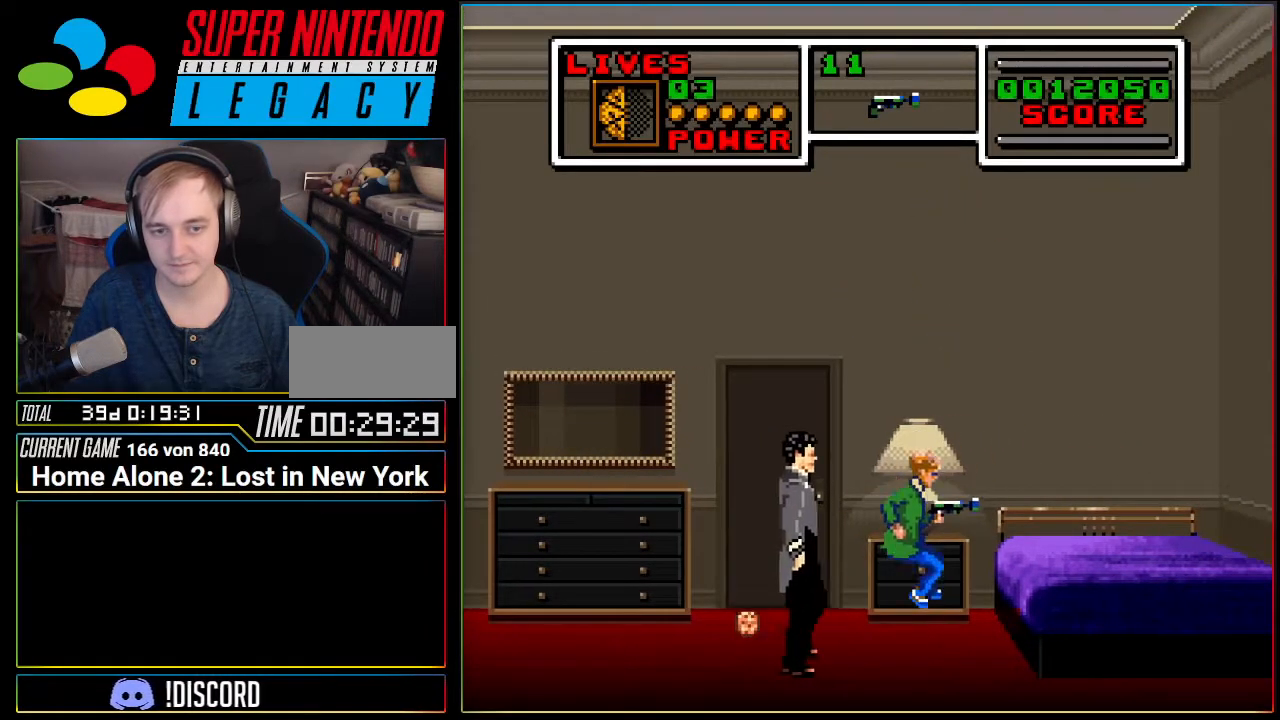
{"buttons": ["DPAD_RIGHT"], "events": [[33, "A", "up"], [133, "A", "down"], [217, "A", "up"]]}
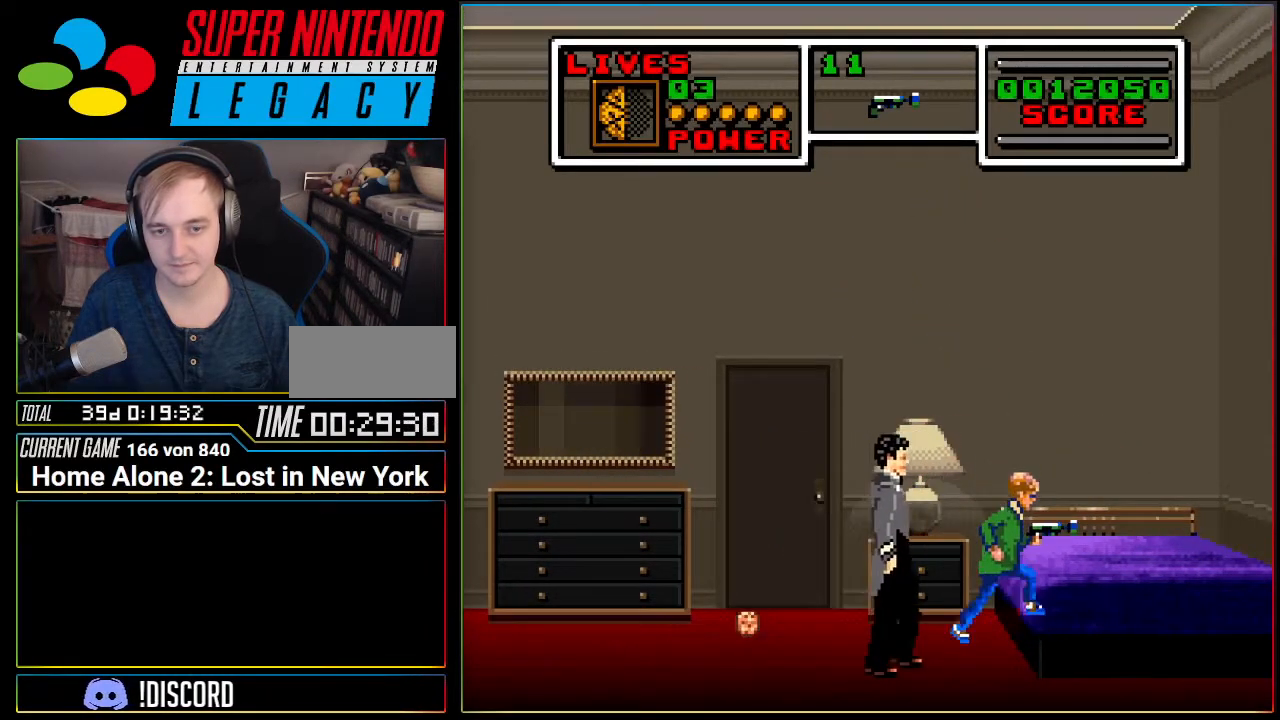
{"buttons": ["A", "DPAD_RIGHT"], "events": [[184, "A", "down"]]}
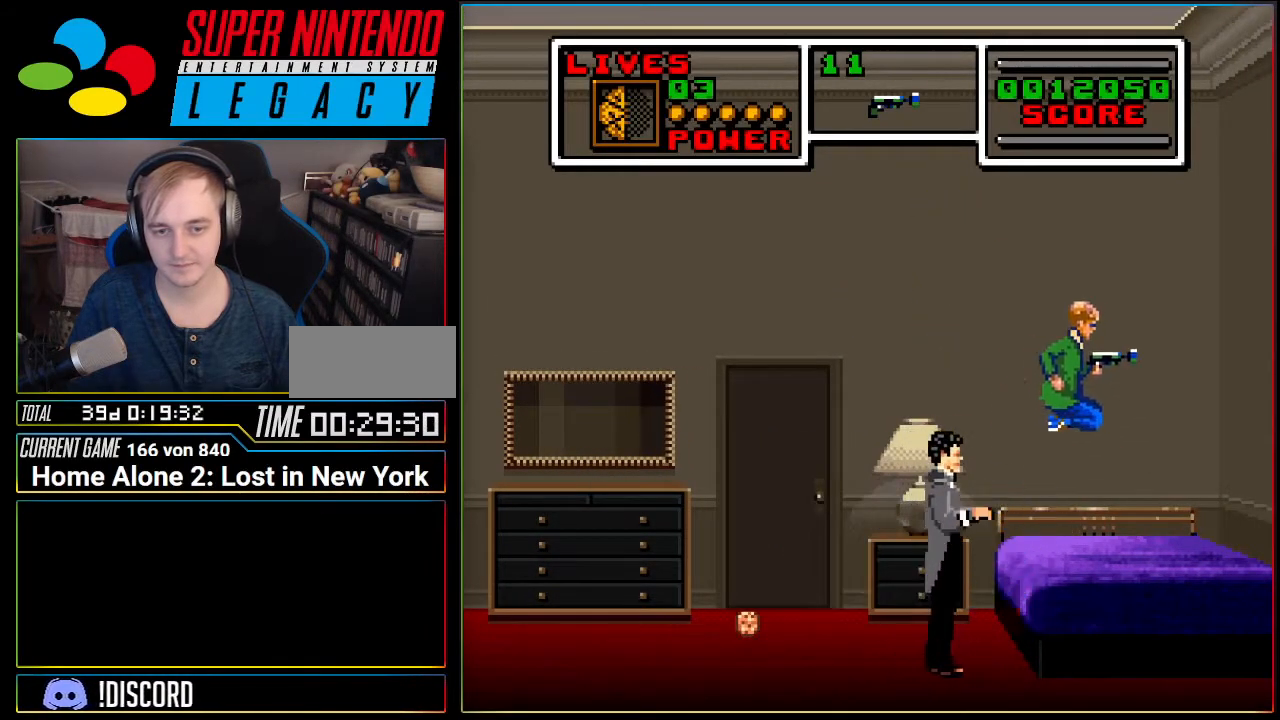
{"buttons": ["DPAD_LEFT"], "events": [[217, "A", "up"], [317, "DPAD_RIGHT", "up"], [350, "DPAD_LEFT", "down"], [417, "B", "down"], [467, "B", "up"]]}
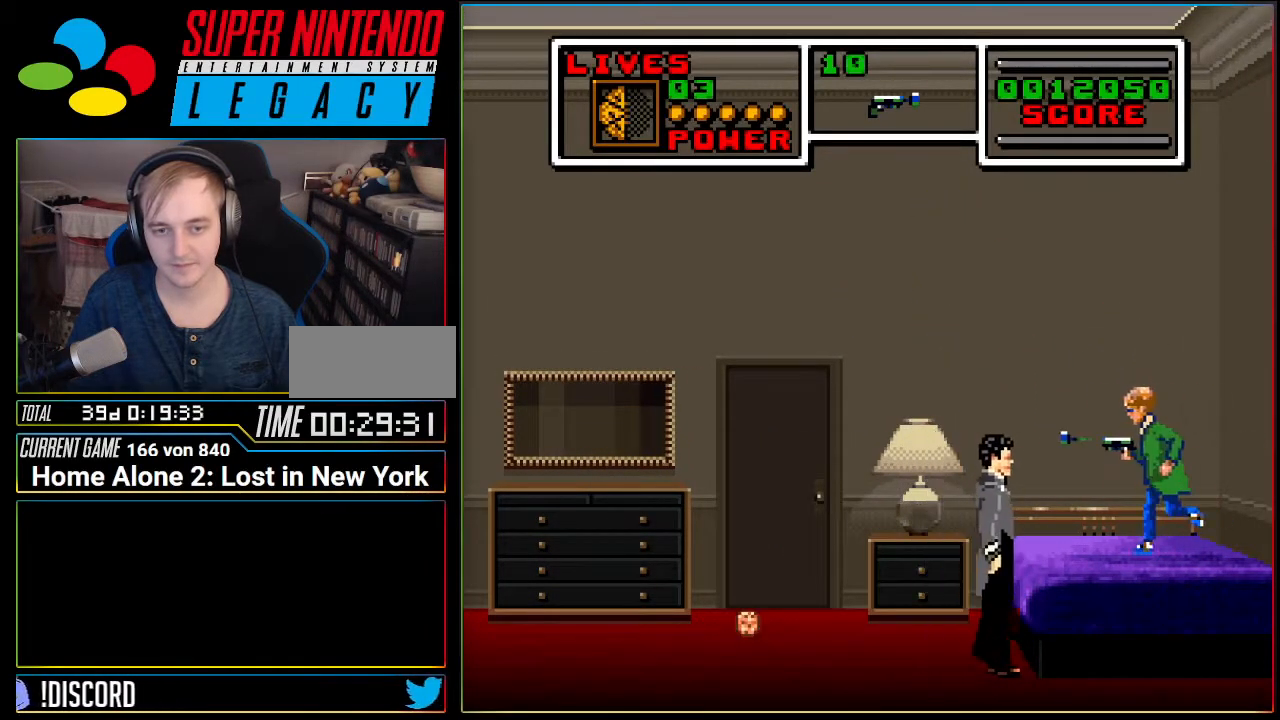
{"buttons": ["A", "DPAD_LEFT"], "events": [[101, "A", "down"]]}
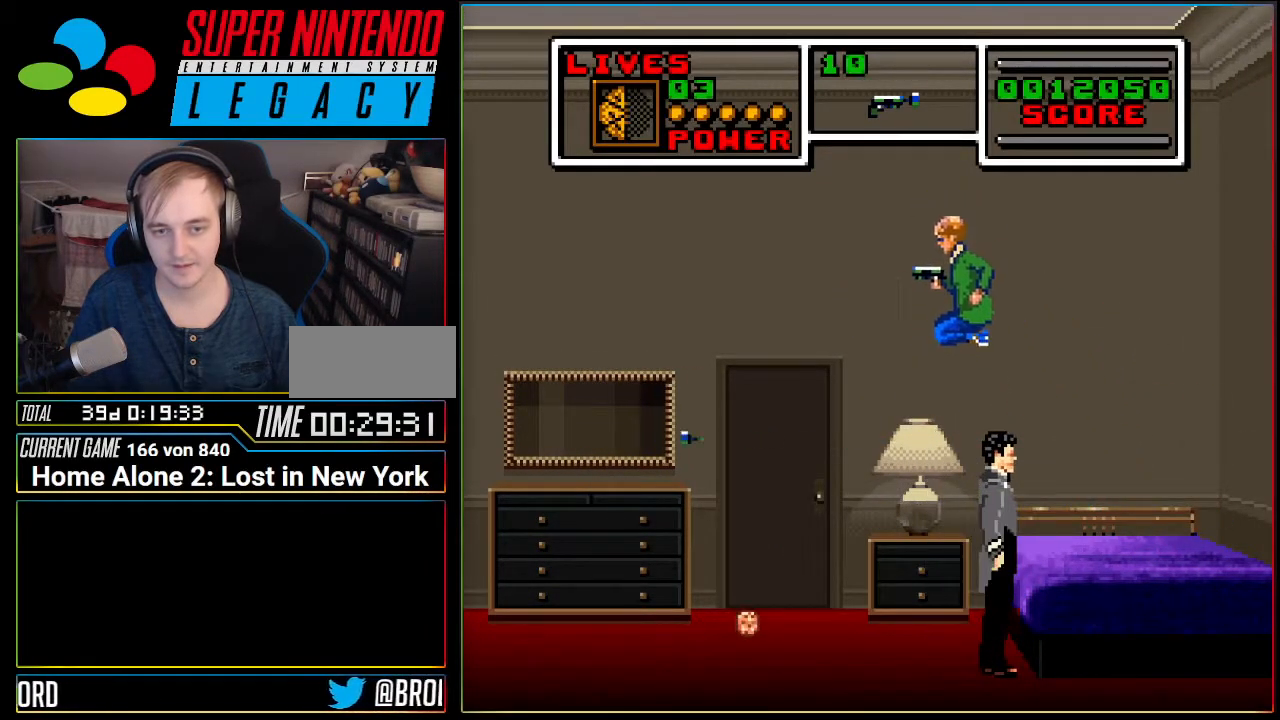
{"buttons": ["DPAD_UP"], "events": [[250, "A", "up"], [434, "DPAD_LEFT", "up"], [434, "DPAD_UP", "down"]]}
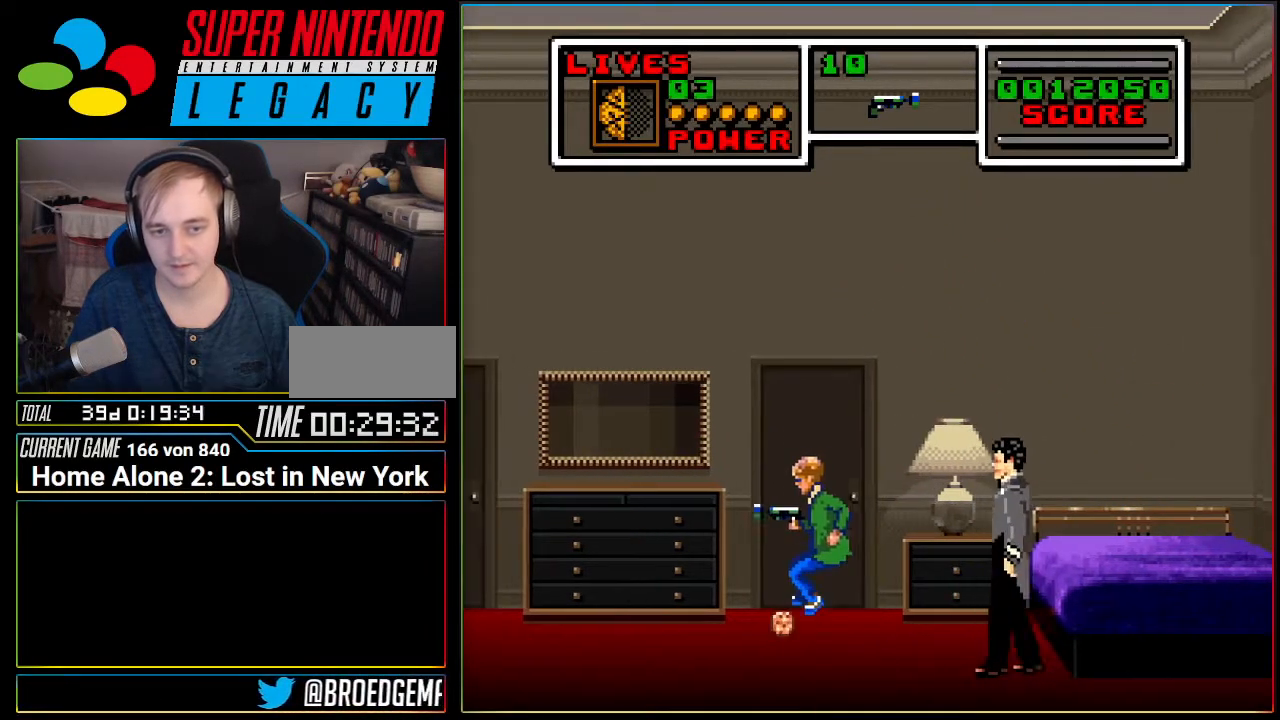
{"buttons": ["DPAD_UP"], "events": [[217, "DPAD_UP", "up"], [251, "DPAD_UP", "down"], [401, "DPAD_UP", "up"], [434, "DPAD_UP", "down"]]}